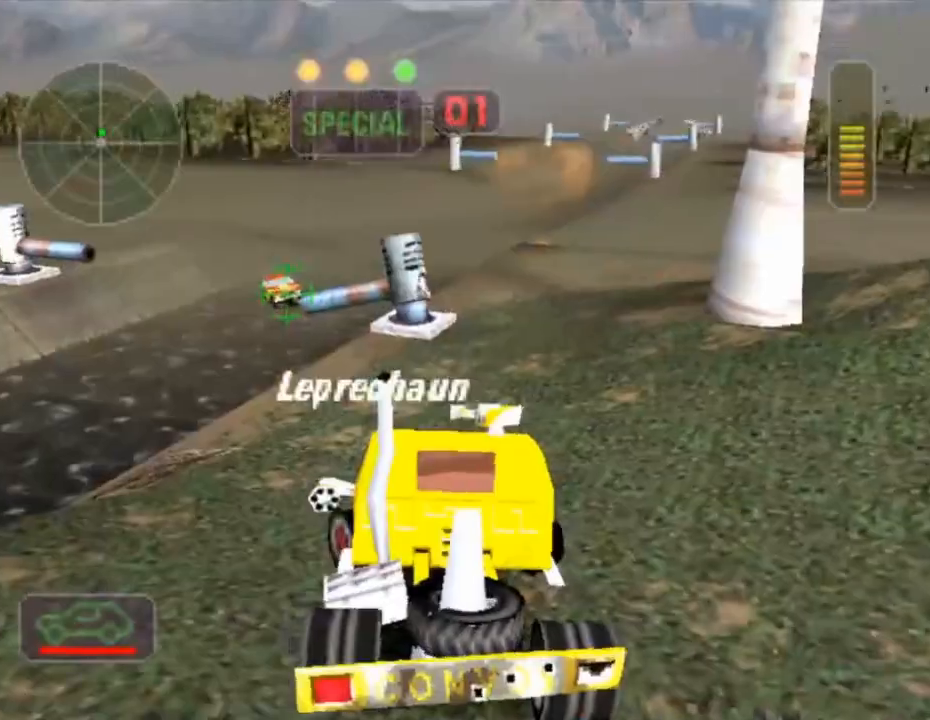
Gameplay with a controller (Xbox layout); each line is a JSON object with the inputs held at the frame after it. "events" lists button and stick changes between this image and that frame as [ms after this image, input, new state], when the widget could be followed in between. Not read: L3 R3 right_stick.
{"buttons": ["A", "X"], "left_stick": "center", "events": [[67, "left_stick", "center"], [167, "A", "down"], [300, "A", "up"], [484, "A", "down"]]}
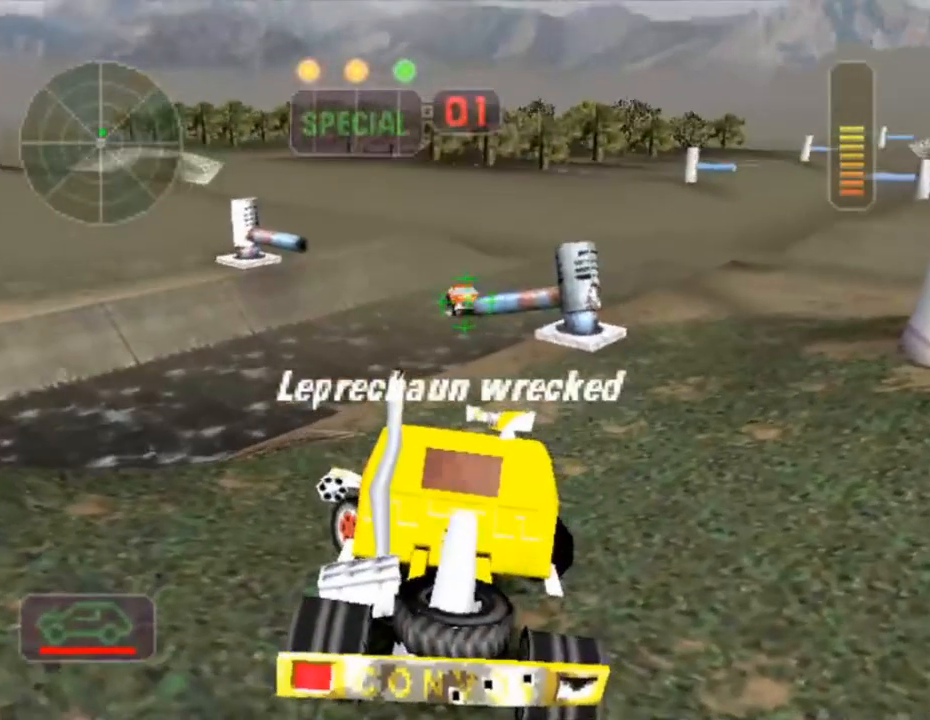
{"buttons": ["X"], "left_stick": "center", "events": [[83, "A", "up"], [233, "A", "down"], [350, "A", "up"]]}
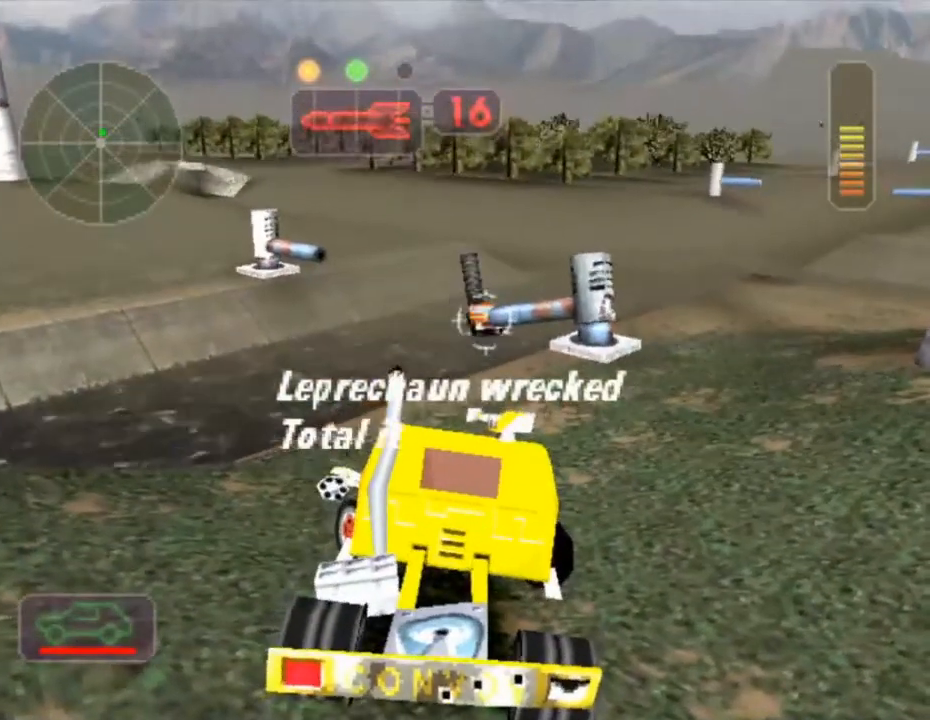
{"buttons": ["X"], "left_stick": "center", "events": []}
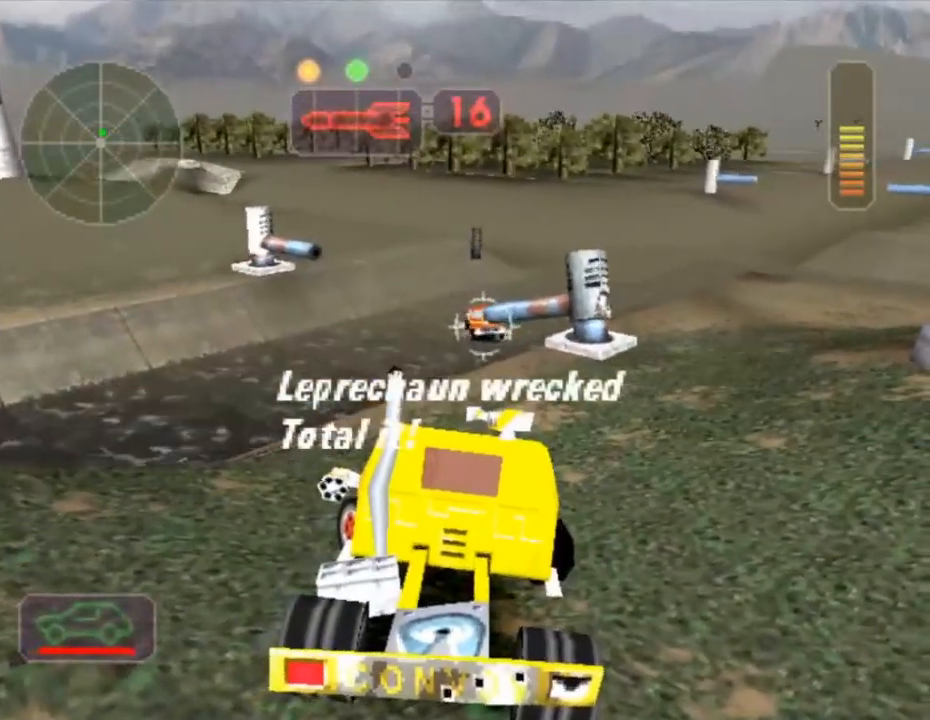
{"buttons": ["X"], "left_stick": "center", "events": []}
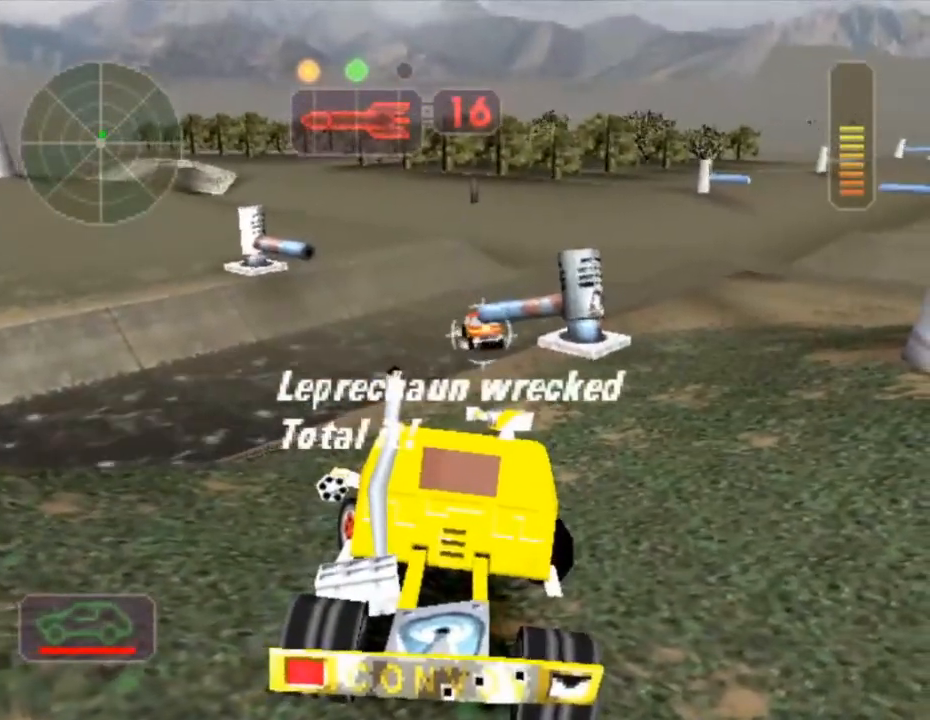
{"buttons": ["X"], "left_stick": "center", "events": []}
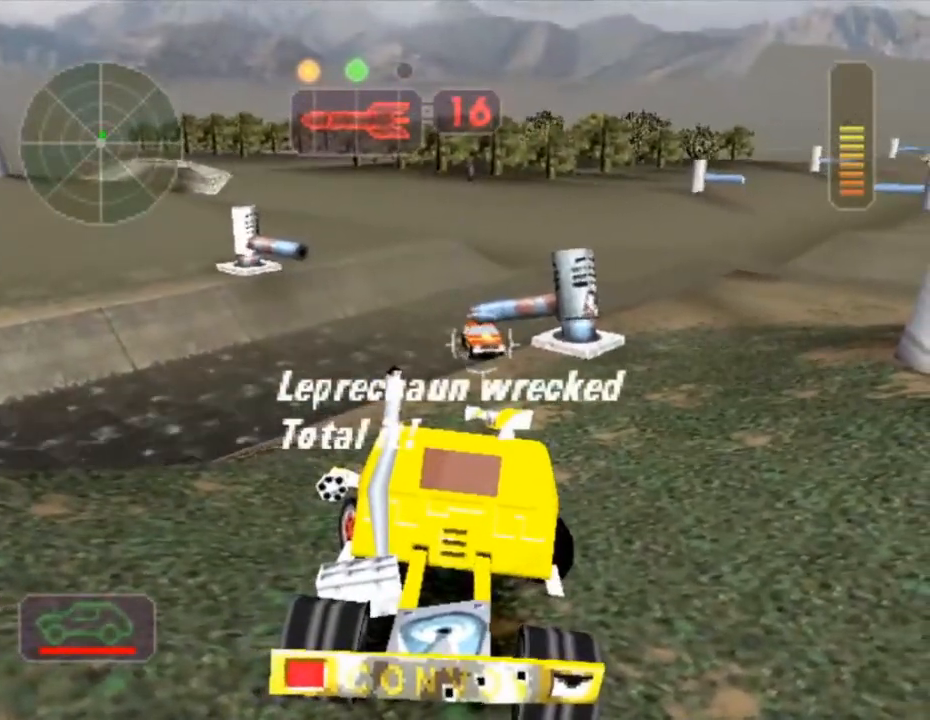
{"buttons": ["X"], "left_stick": "center", "events": []}
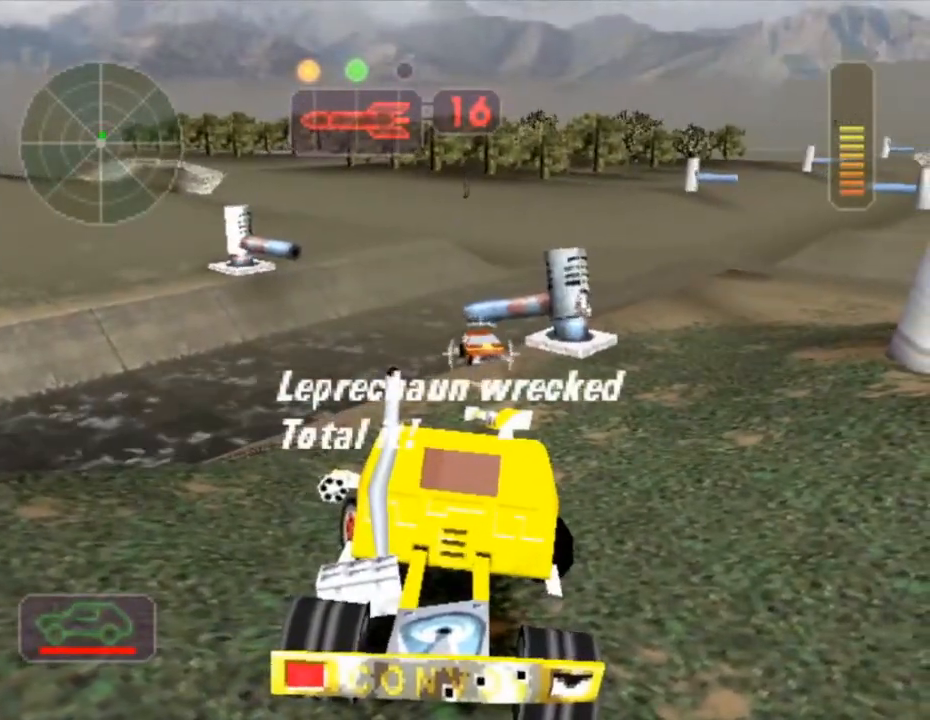
{"buttons": ["X"], "left_stick": "center", "events": []}
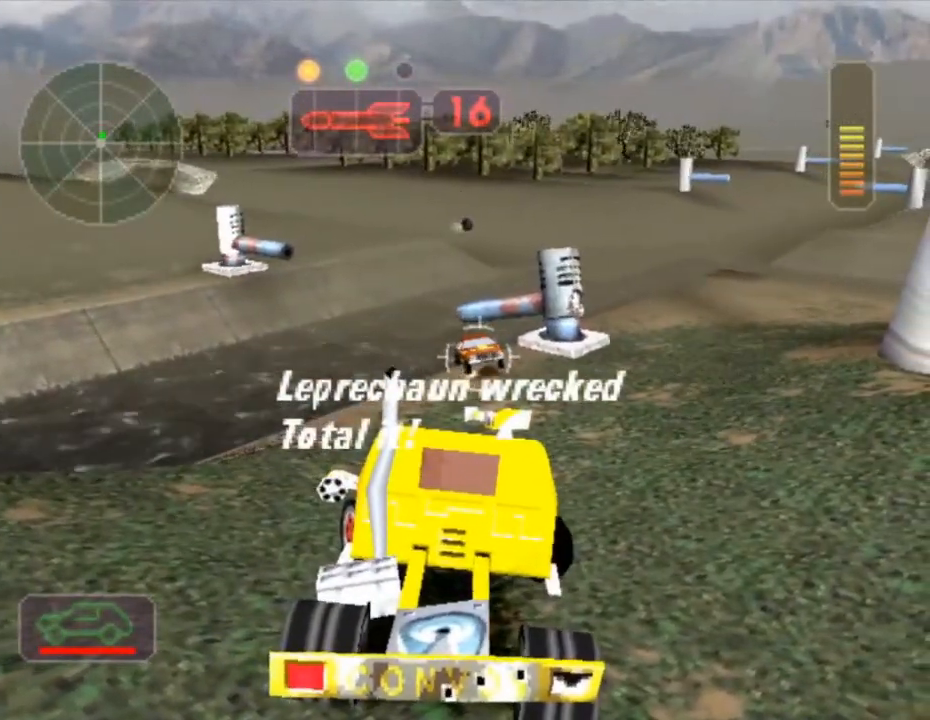
{"buttons": ["X"], "left_stick": "center", "events": []}
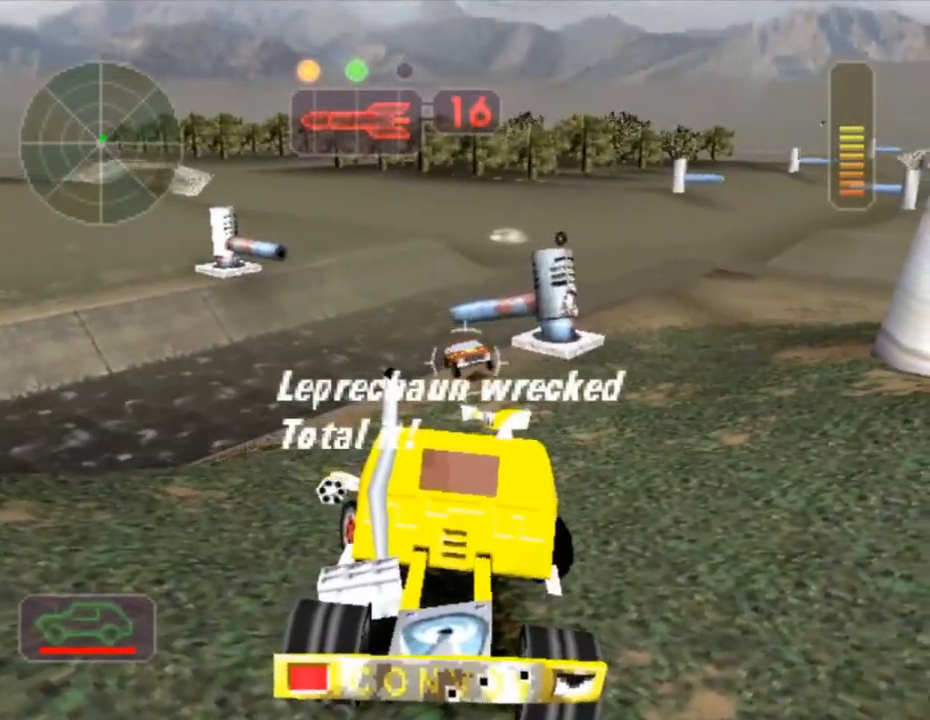
{"buttons": ["X"], "left_stick": "center", "events": []}
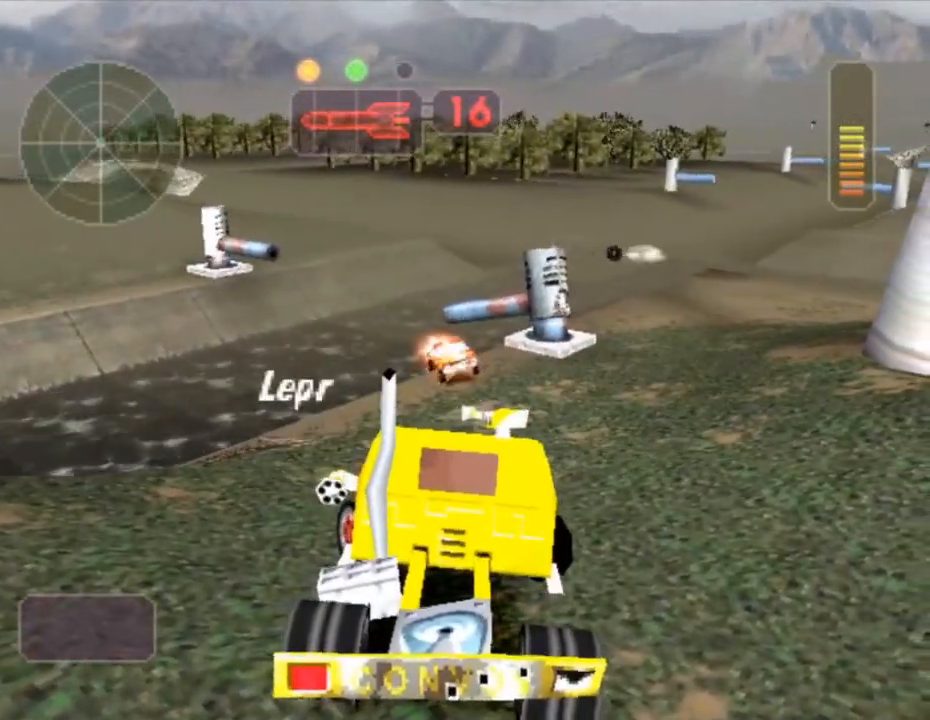
{"buttons": ["X"], "left_stick": "center", "events": []}
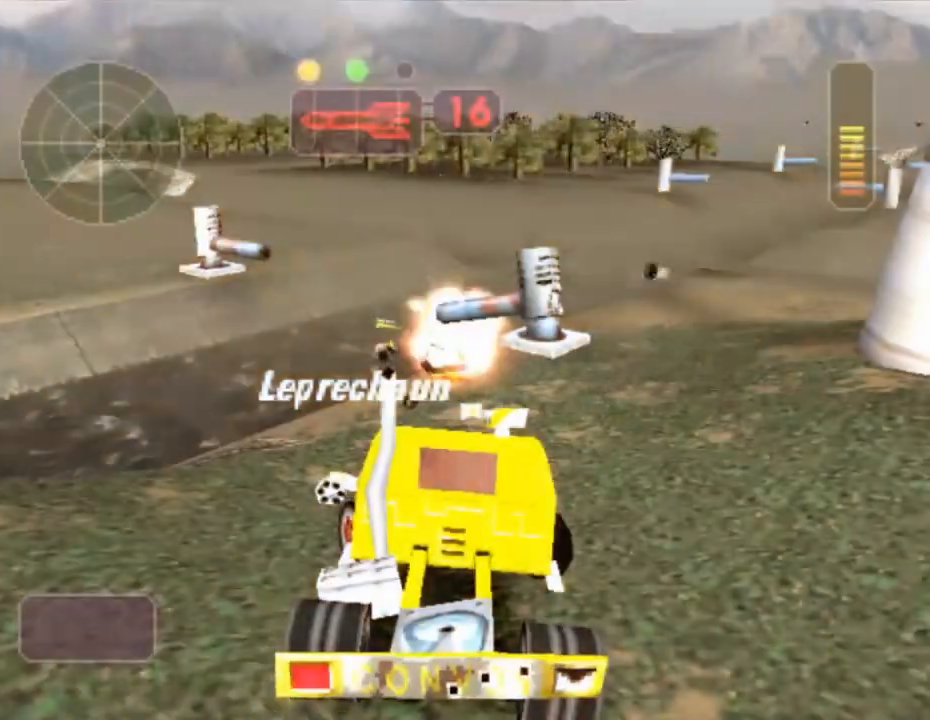
{"buttons": ["X"], "left_stick": "center", "events": []}
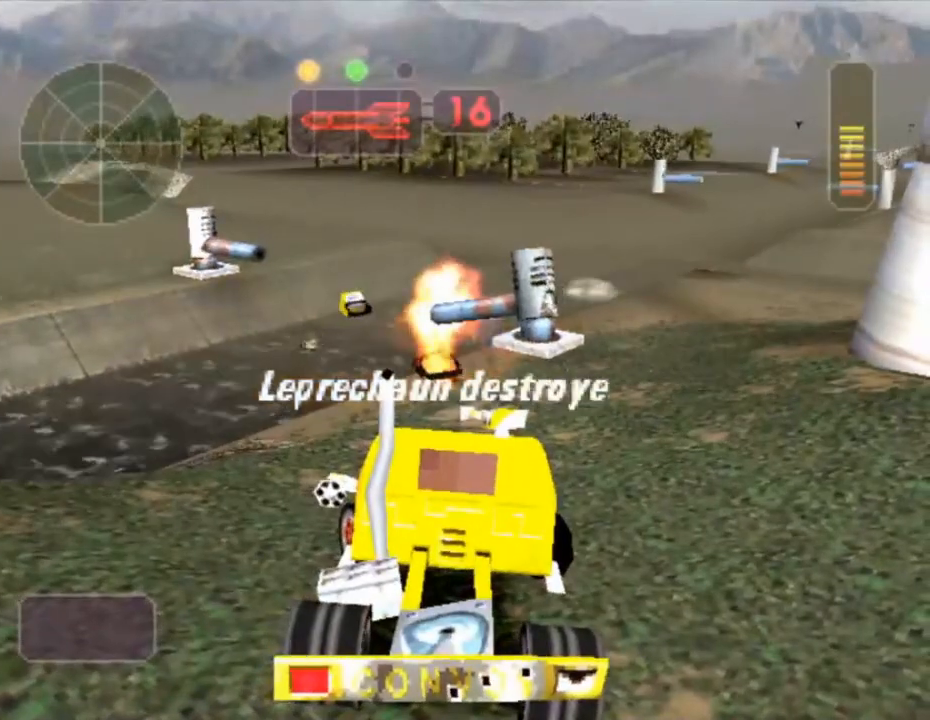
{"buttons": ["X"], "left_stick": "center", "events": []}
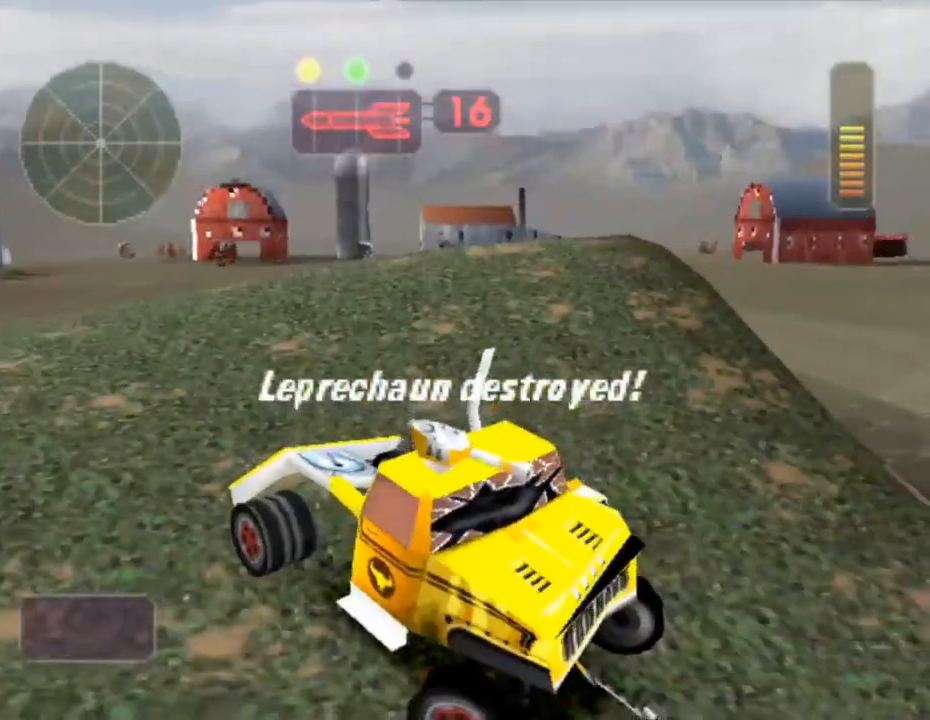
{"buttons": ["X"], "left_stick": "center", "events": []}
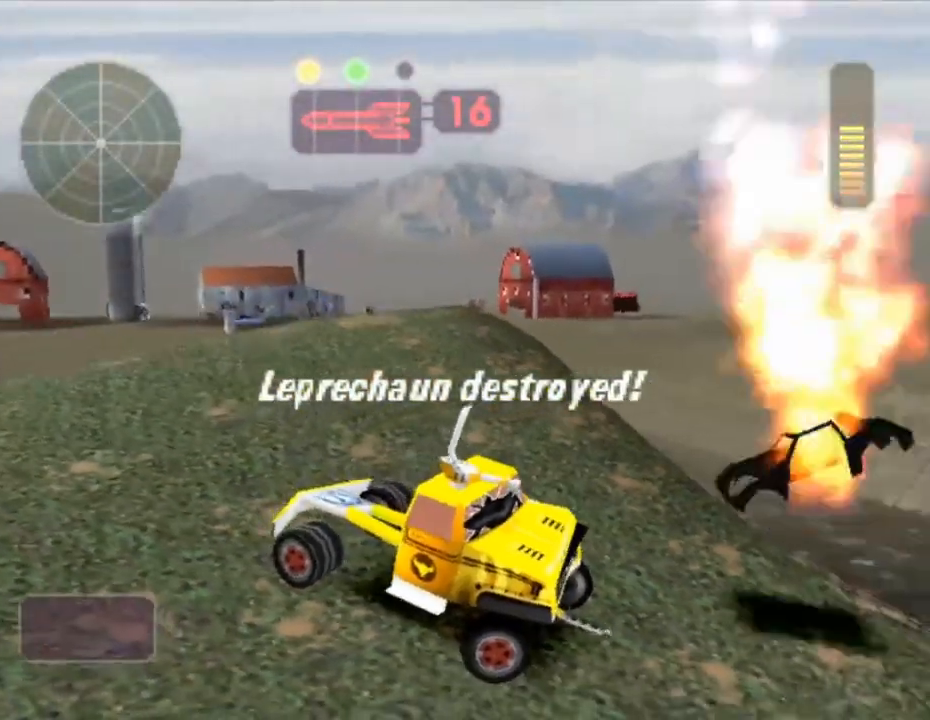
{"buttons": ["X"], "left_stick": "center", "events": []}
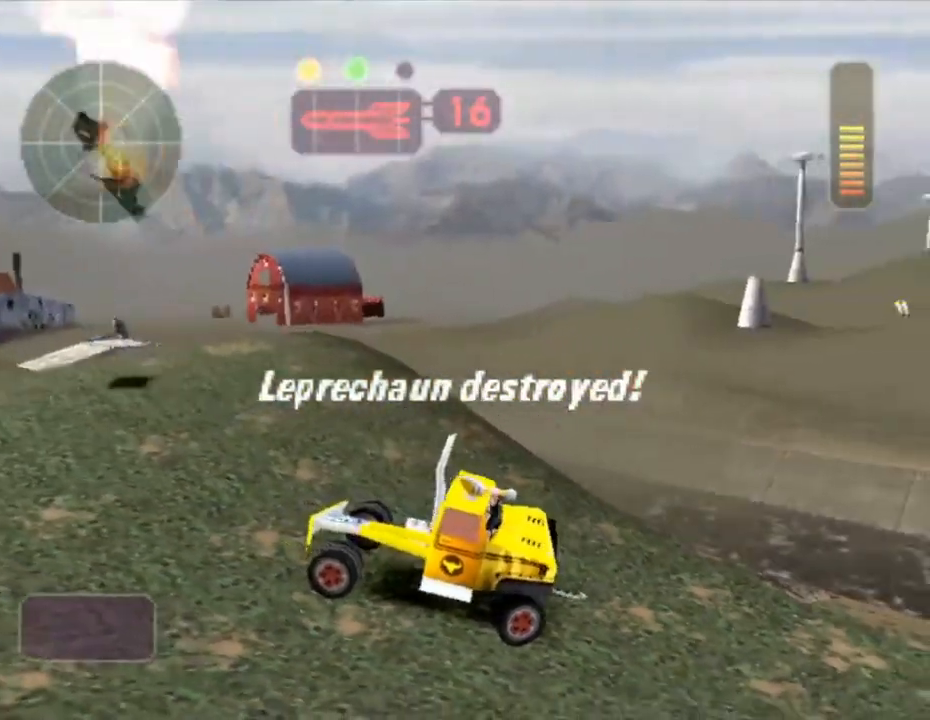
{"buttons": ["X"], "left_stick": "center", "events": []}
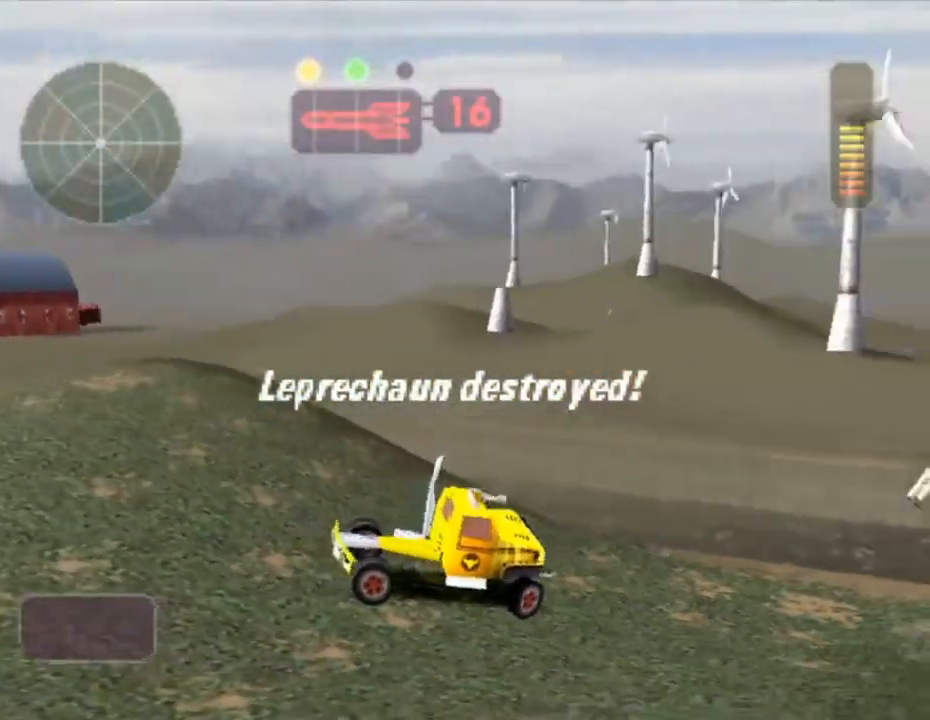
{"buttons": ["X", "R2"], "left_stick": "left", "events": [[16, "X", "up"], [83, "left_stick", "right"], [250, "left_stick", "center"], [300, "left_stick", "left"], [367, "R2", "down"], [433, "X", "down"]]}
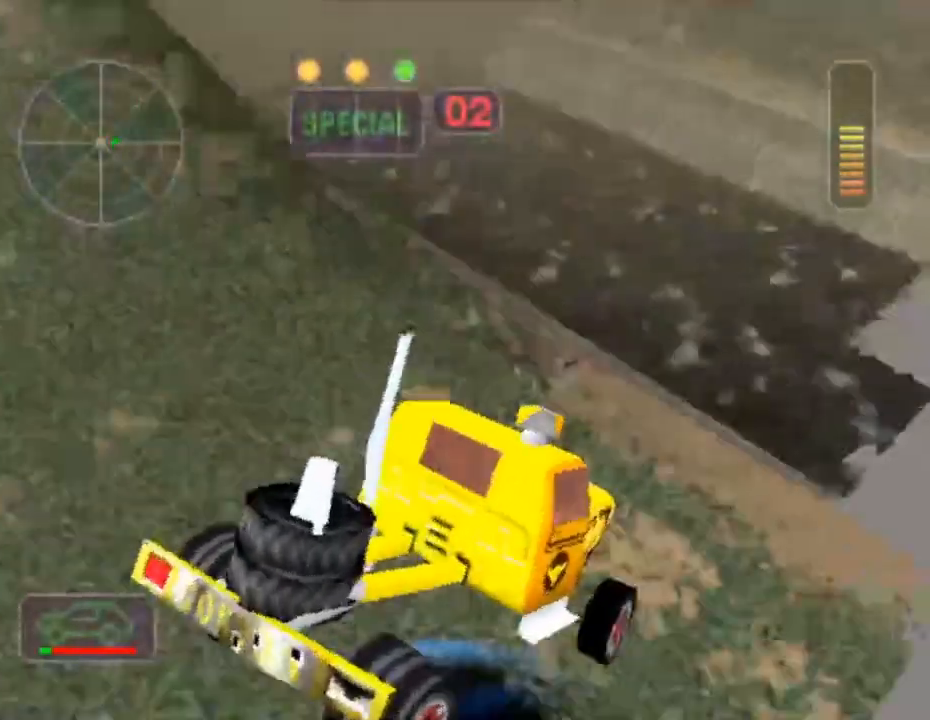
{"buttons": ["X"], "left_stick": "right", "events": [[200, "R2", "up"], [267, "left_stick", "center"], [317, "left_stick", "right"]]}
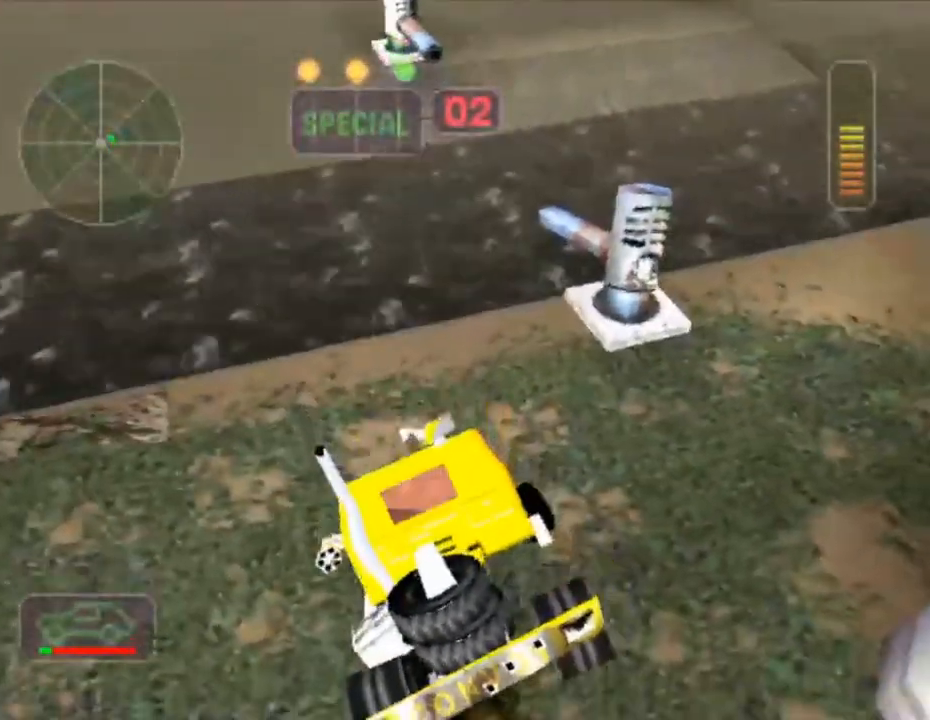
{"buttons": ["X"], "left_stick": "left", "events": [[350, "left_stick", "center"], [467, "left_stick", "left"]]}
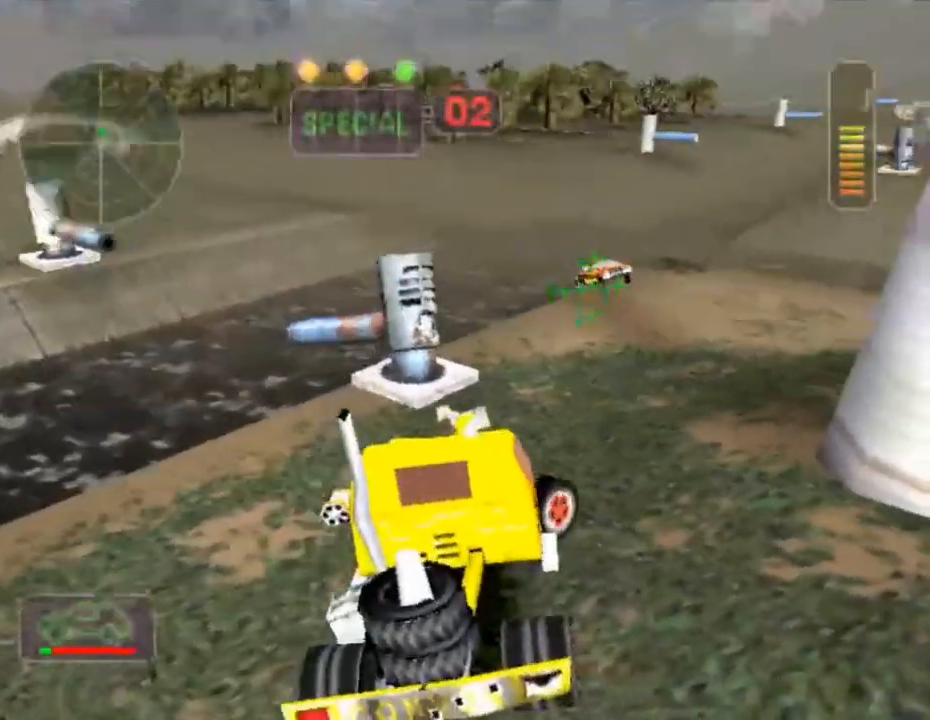
{"buttons": ["L2"], "left_stick": "center", "events": [[17, "left_stick", "center"], [84, "L2", "down"], [334, "X", "up"]]}
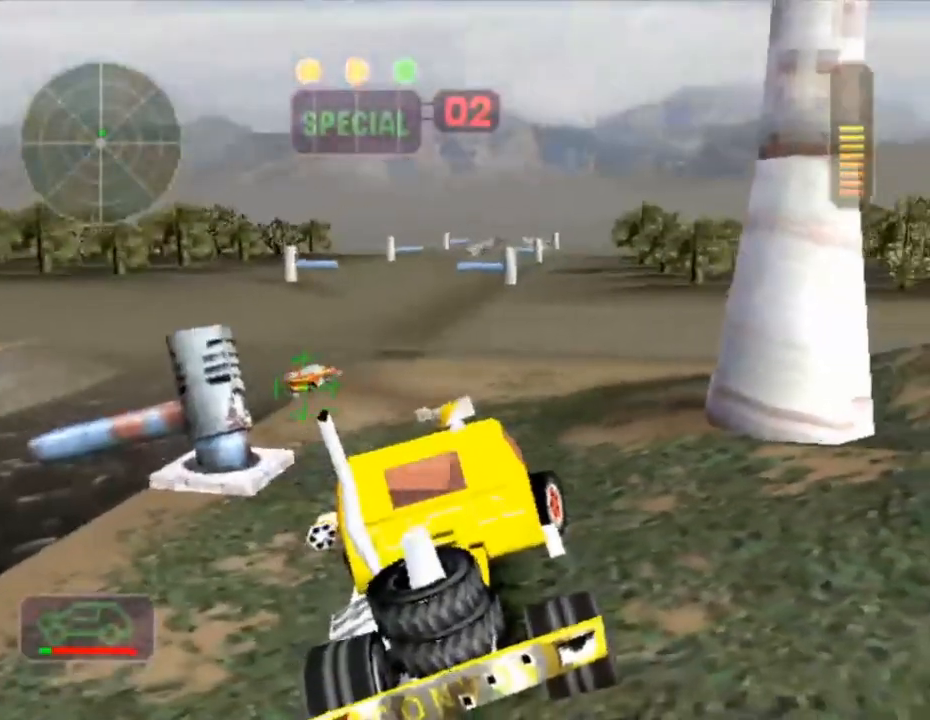
{"buttons": ["L2"], "left_stick": "center", "events": [[200, "A", "down"], [350, "A", "up"]]}
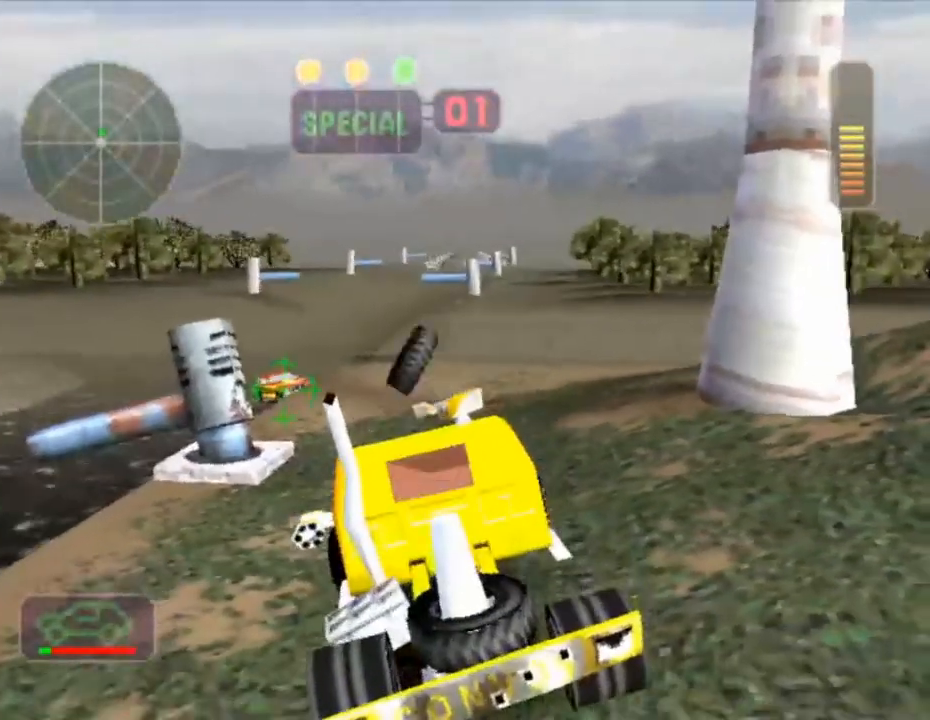
{"buttons": ["L2"], "left_stick": "center", "events": []}
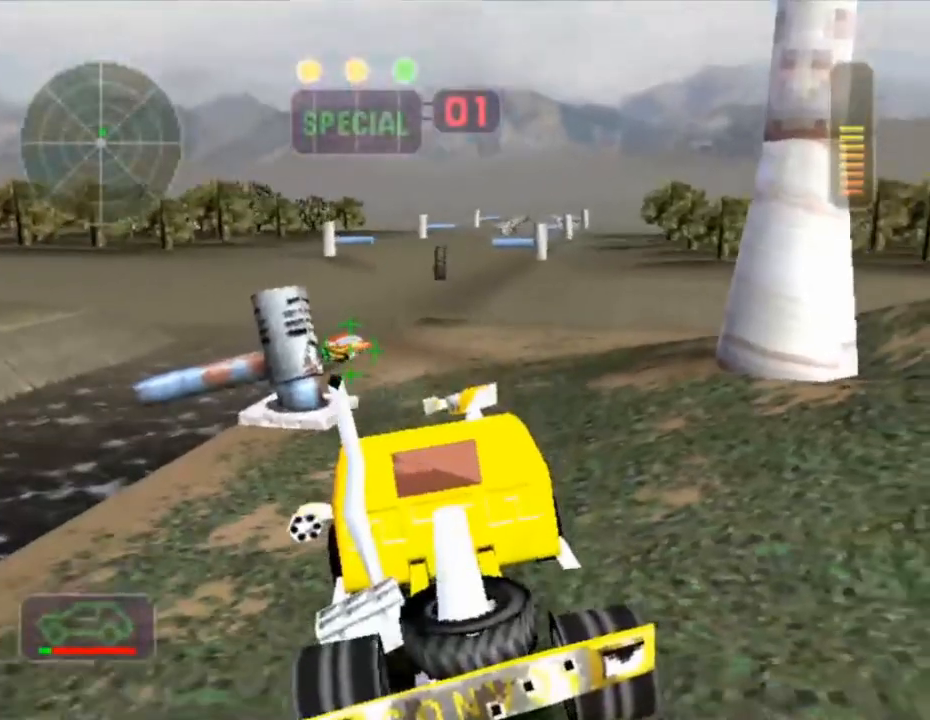
{"buttons": [], "left_stick": "center", "events": [[200, "L2", "up"]]}